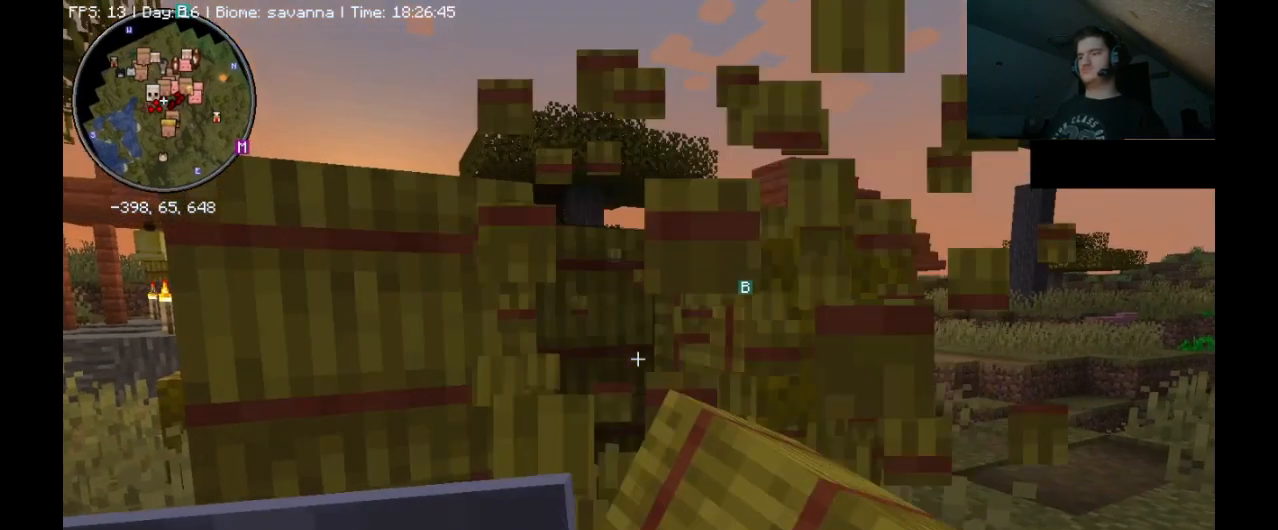
Gameplay with keyboard and mouse; each line is a JSON object with the keys and mouse buttons held at the frame after it. "events" lists presses ("down") and releases ("up") of ".", "/", "0", "1", "2", "3", "4", "5", "6", "7", "8", "9", "a", "alt_l", "alt_r", "b", "backslash", "backspace", "c", "caps_lock", "comma", "ctrl_l", "ctrl_r", "d", "e", "equals", "escape", "f", "f1", "f10", "f11", "f12", "f2", "f3", "f4", "f5", "f6", "f7", "f8", "f9", "g", "h", "i", "j", "k", "l", "lbracket", "m", "minus", "n", "o", "p", "q", "quote", "r", "rbracket", "return", "s", "semicolon", "shift_l", "shift_r", "space", "super_l", "super_r", "t", "tab", "tilde", "u", "v", "w", "x", "y", "z", "mouse_left", "mouse_right", "mouse_mb4" and "mouse_mb5" between this image and that frame as [ms after this image, input, new state], when the widget could be followed in between. "mouse_left", "mouse_right", "mouse_mb4", "mouse_mb5" = the "left", "right", "mb4", "mb5" buttons of the "mouse" list. No other keys are recorded. Fast repeated clicks can show as one long hold. Mouse movement is not recorded. Not read: mouse_wheel.
{"keys": [], "mouse": ["left"], "events": [[33, "w", "down"], [200, "w", "up"]]}
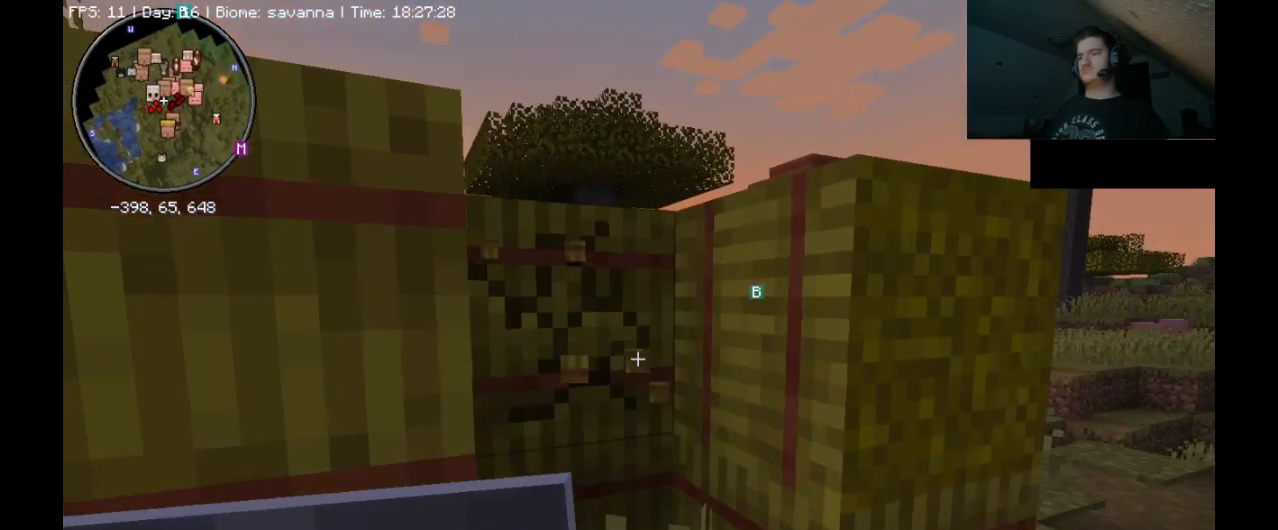
{"keys": [], "mouse": ["left"], "events": []}
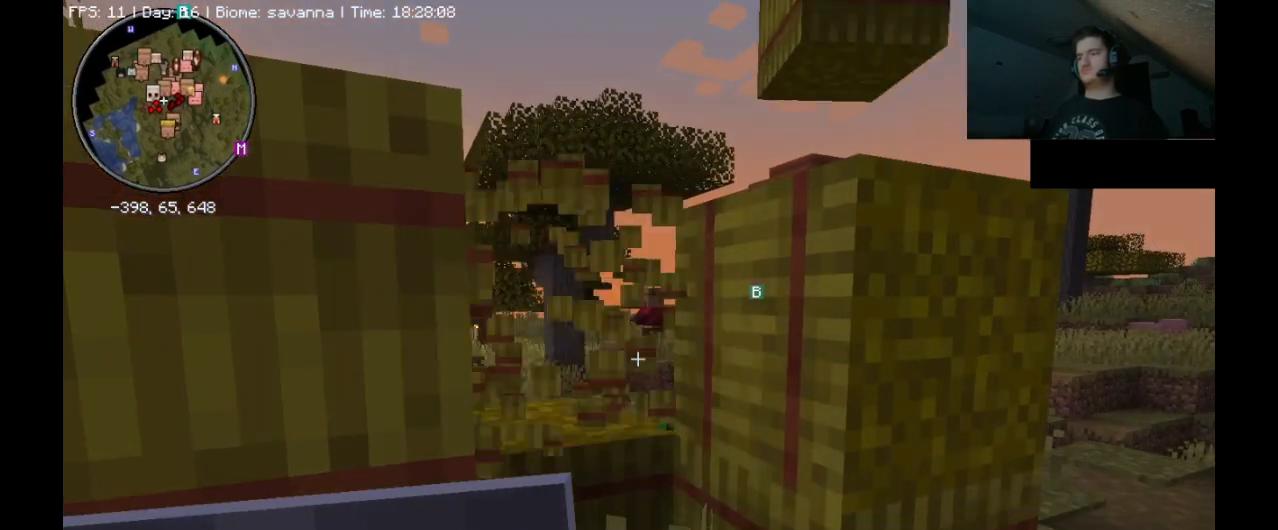
{"keys": [], "mouse": ["left"], "events": []}
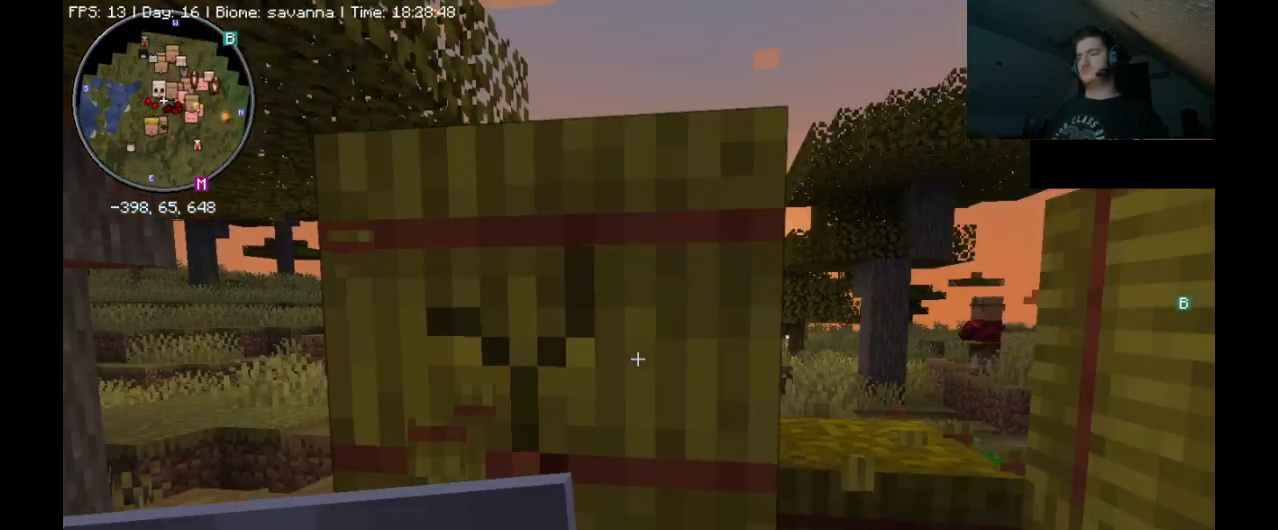
{"keys": [], "mouse": ["left"], "events": []}
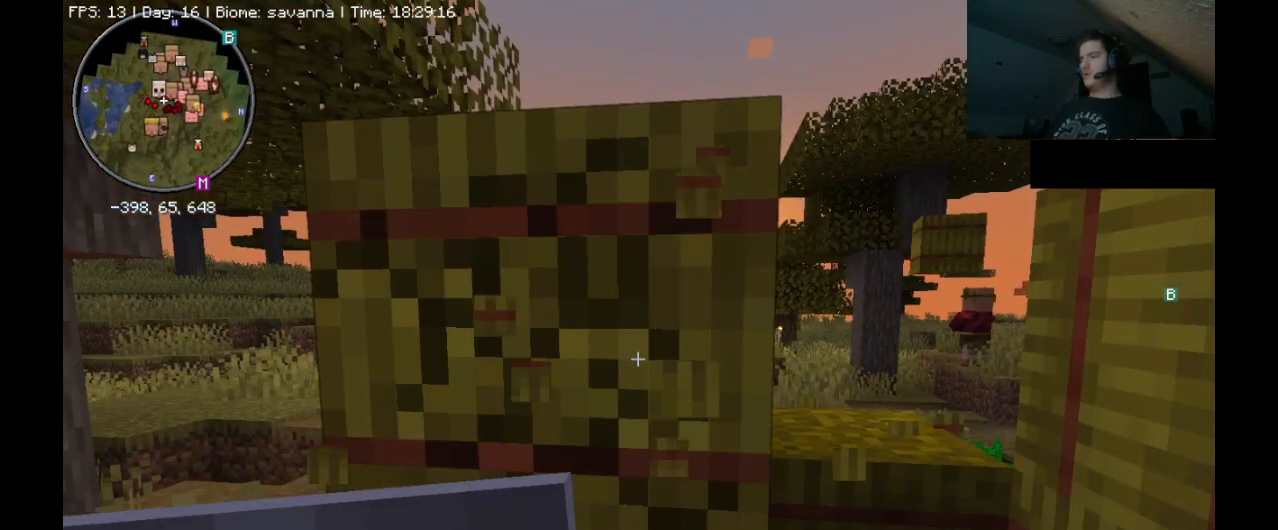
{"keys": [], "mouse": ["left"], "events": []}
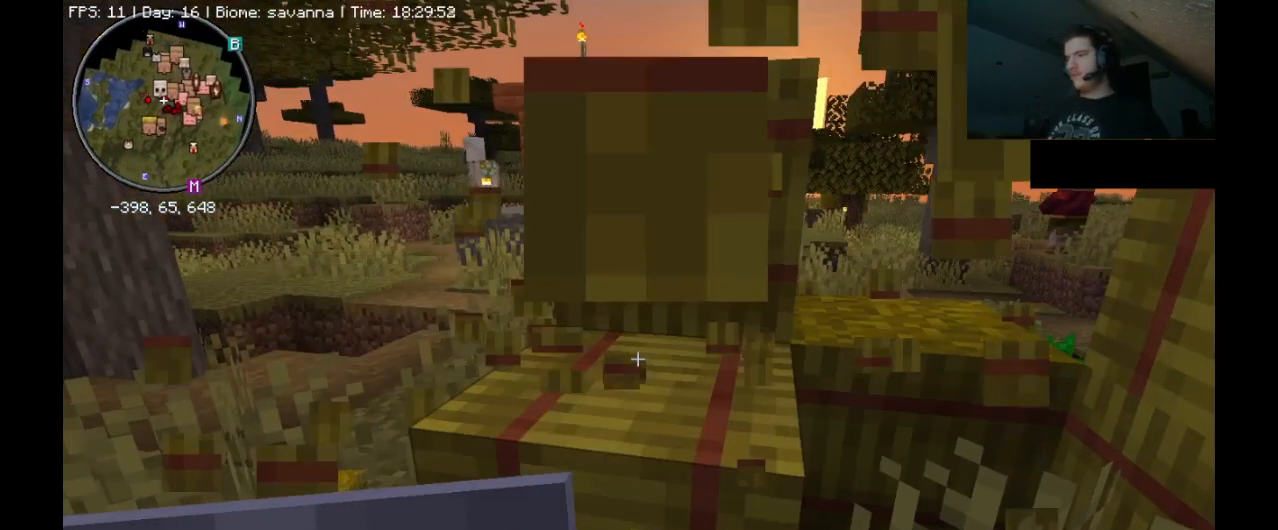
{"keys": [], "mouse": ["left"], "events": []}
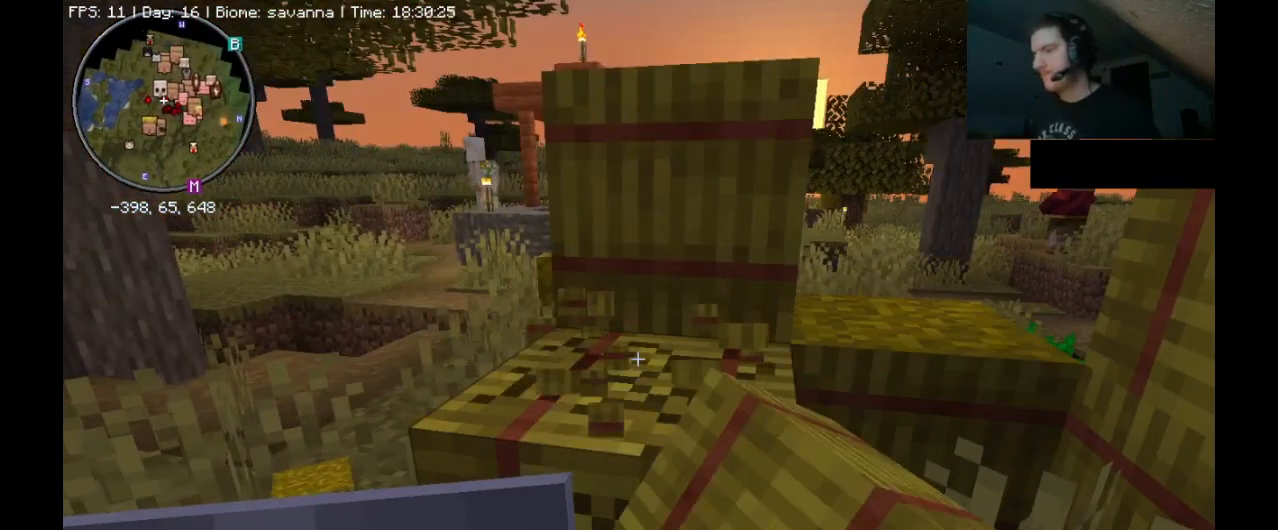
{"keys": [], "mouse": ["left"], "events": []}
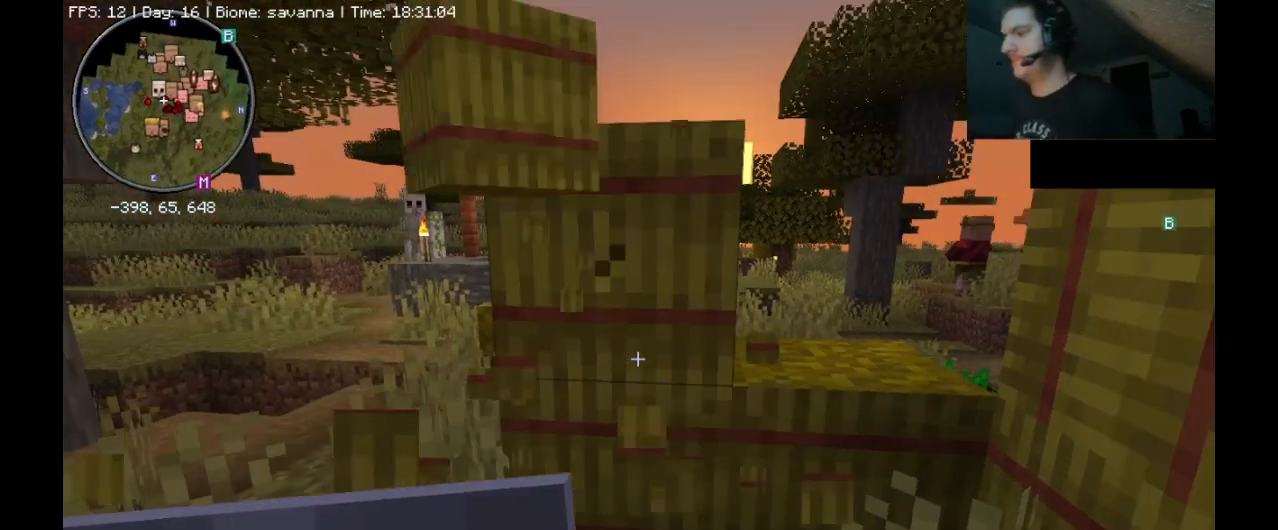
{"keys": [], "mouse": ["left"], "events": []}
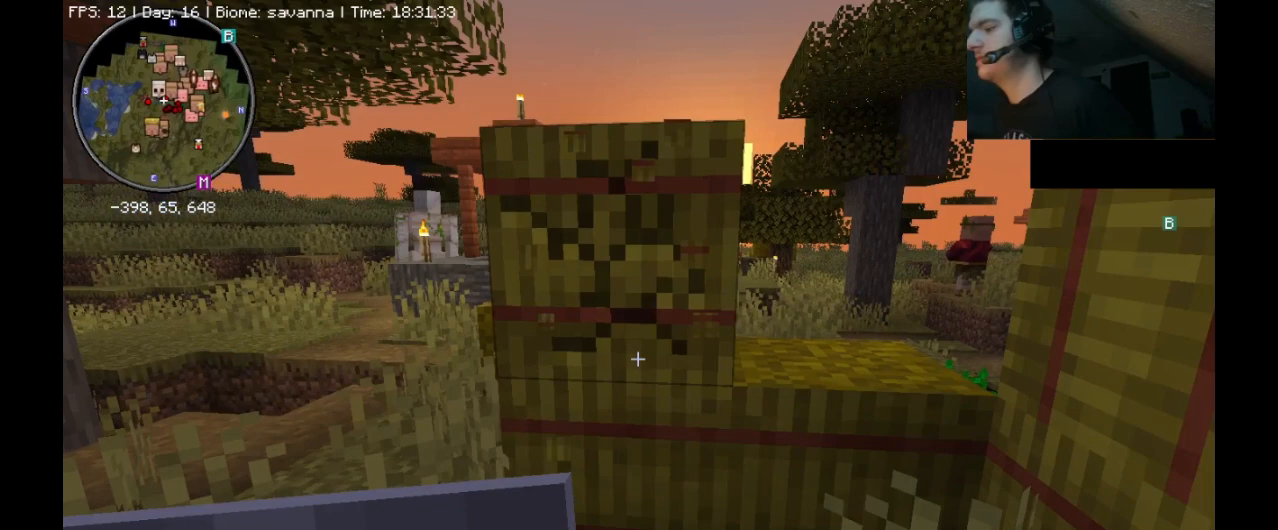
{"keys": [], "mouse": ["left"], "events": []}
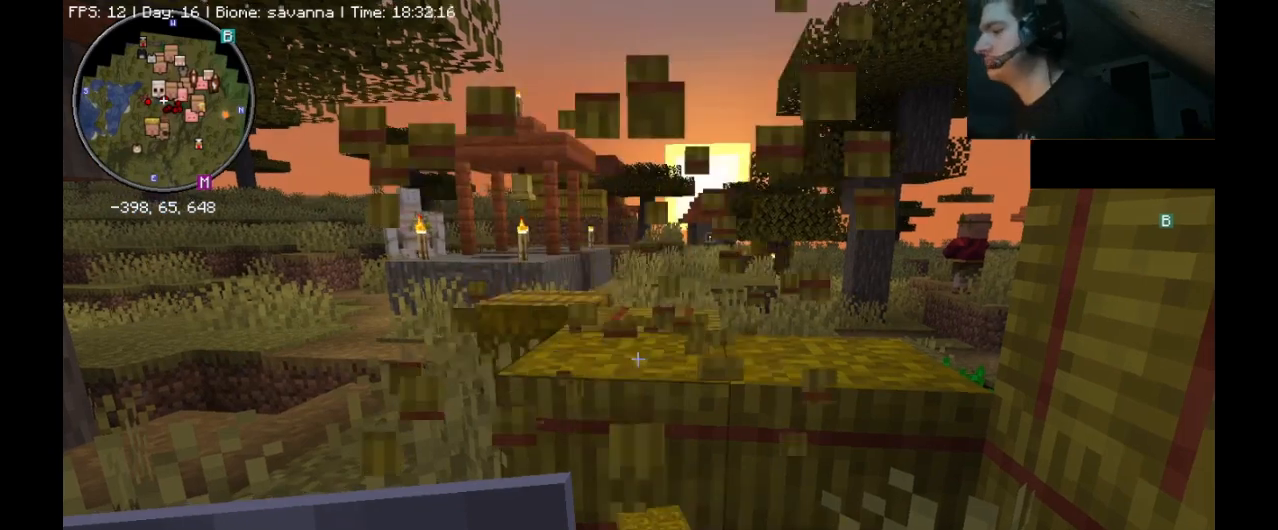
{"keys": [], "mouse": ["left"], "events": []}
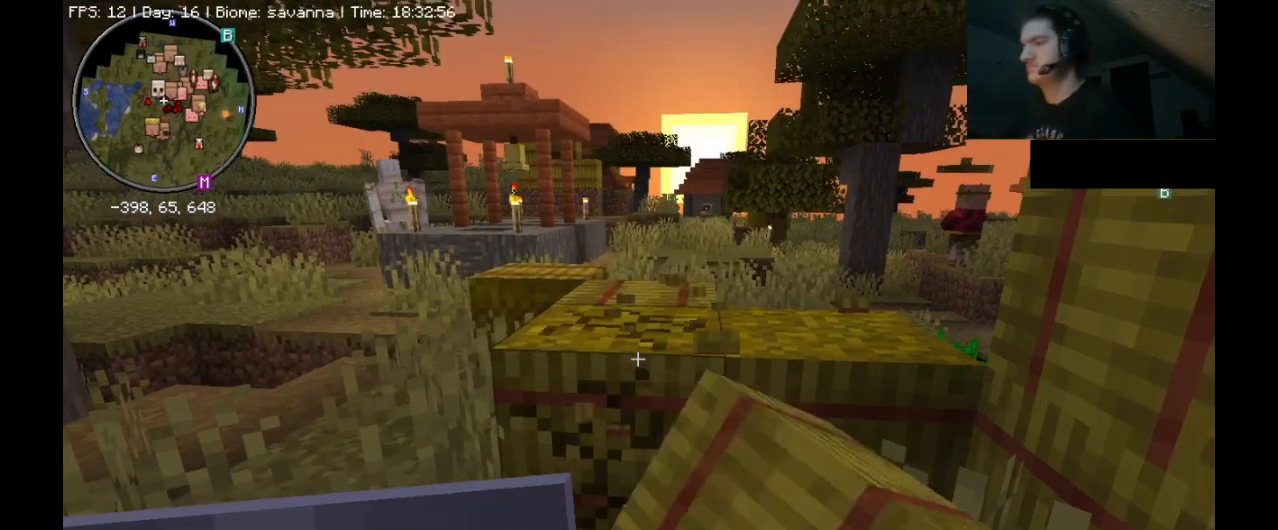
{"keys": [], "mouse": ["left"], "events": []}
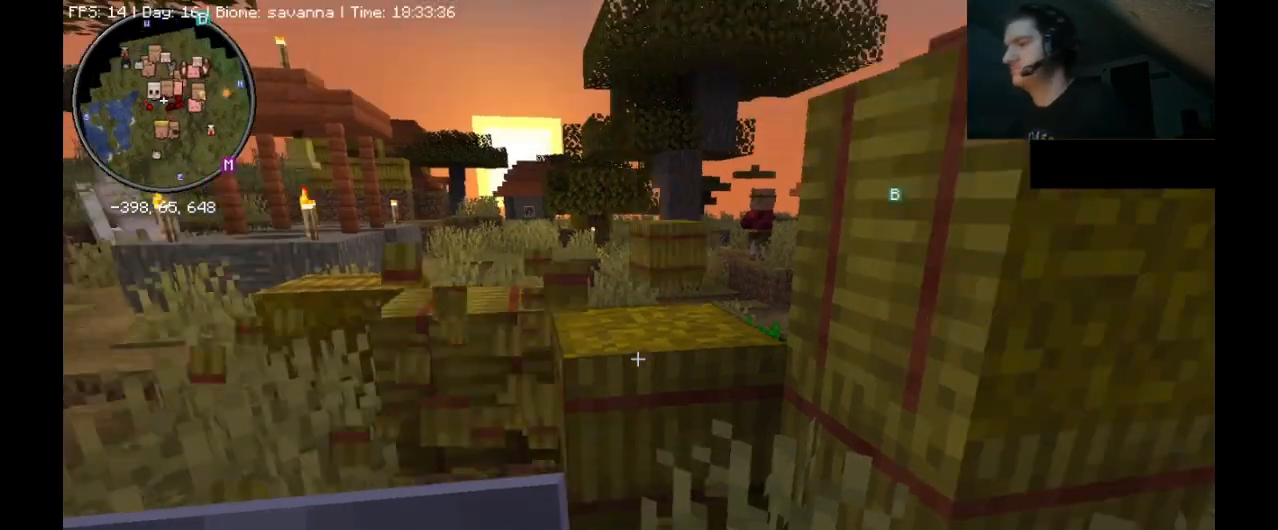
{"keys": [], "mouse": ["left"], "events": []}
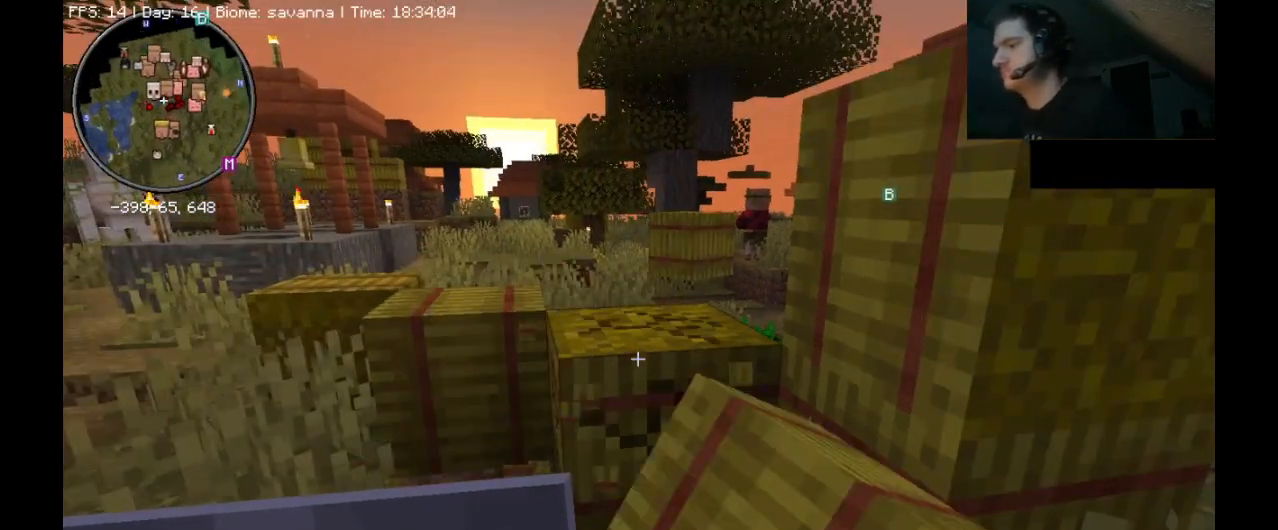
{"keys": [], "mouse": ["left"], "events": []}
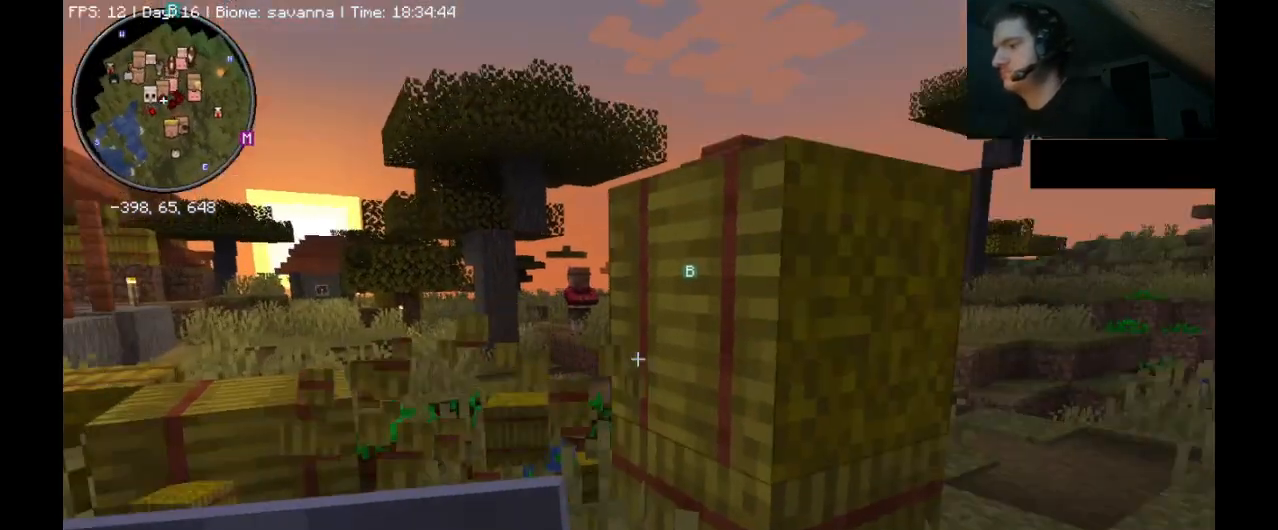
{"keys": [], "mouse": ["left"], "events": []}
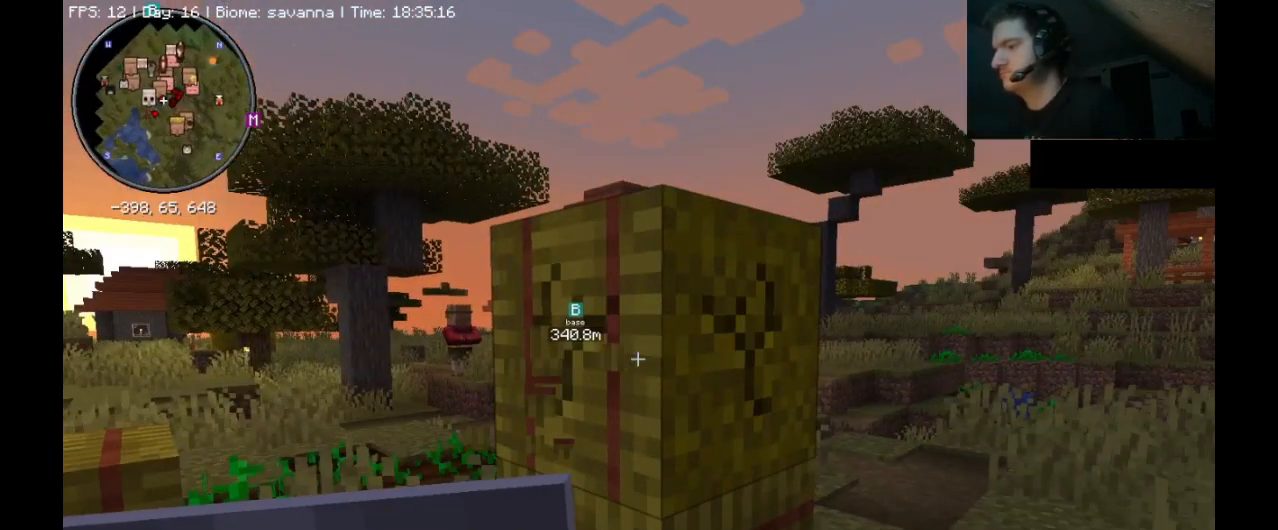
{"keys": [], "mouse": ["left"], "events": []}
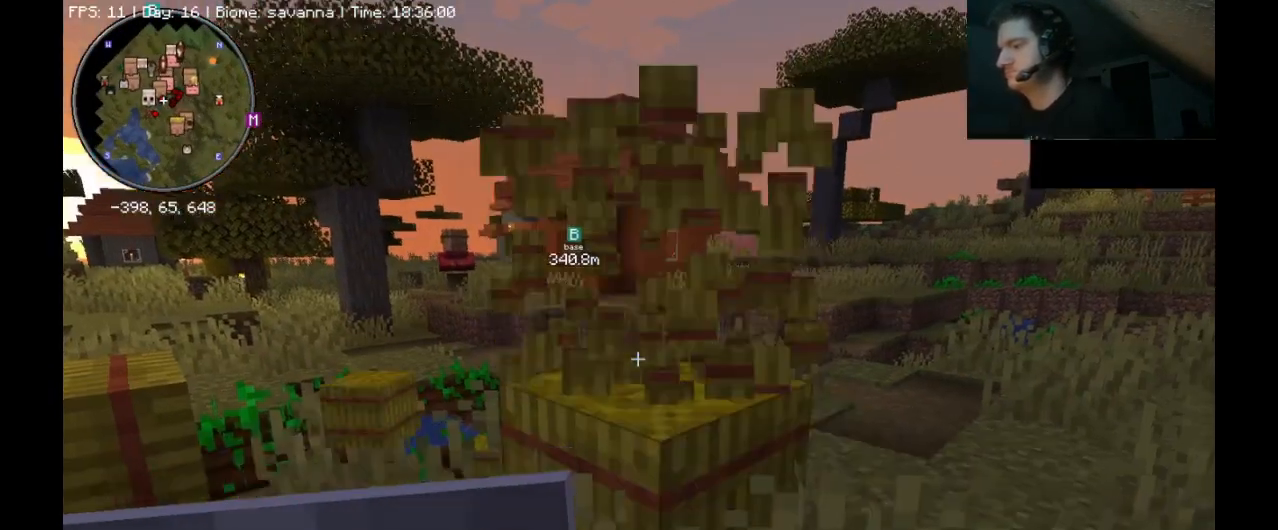
{"keys": [], "mouse": ["left"], "events": []}
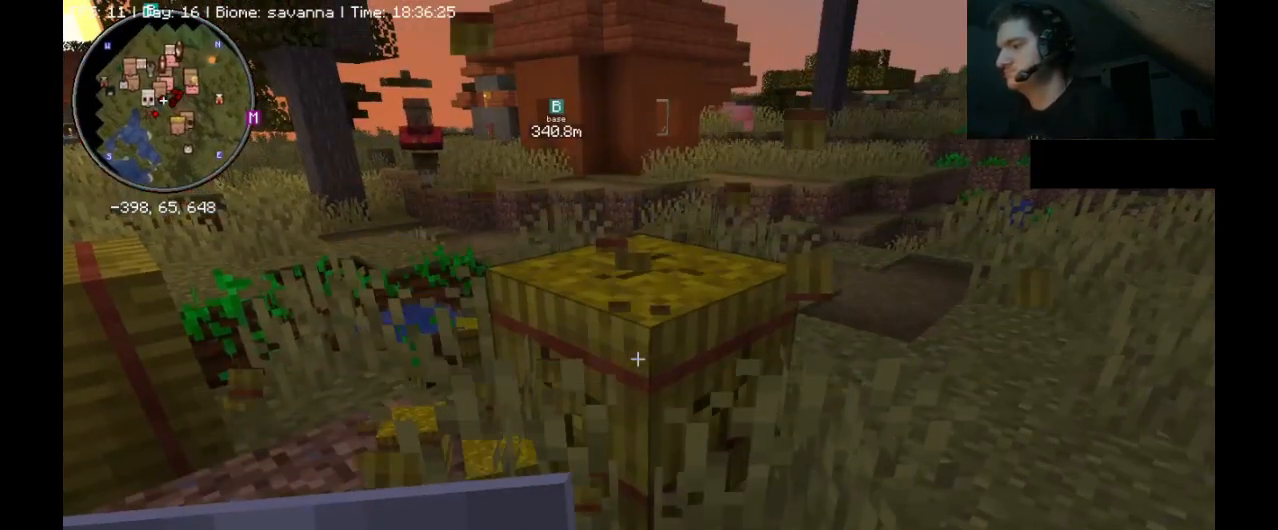
{"keys": [], "mouse": ["left"], "events": []}
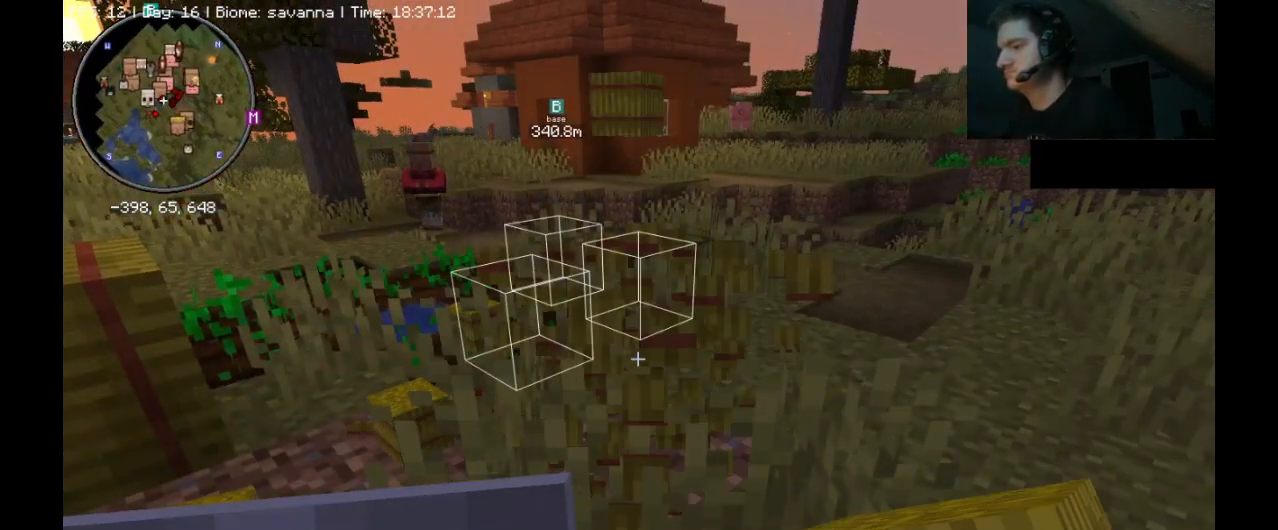
{"keys": ["ctrl_l", "d", "w"], "mouse": [], "events": [[67, "ctrl_l", "down"], [100, "mouse_left", "up"], [100, "w", "down"], [300, "d", "down"]]}
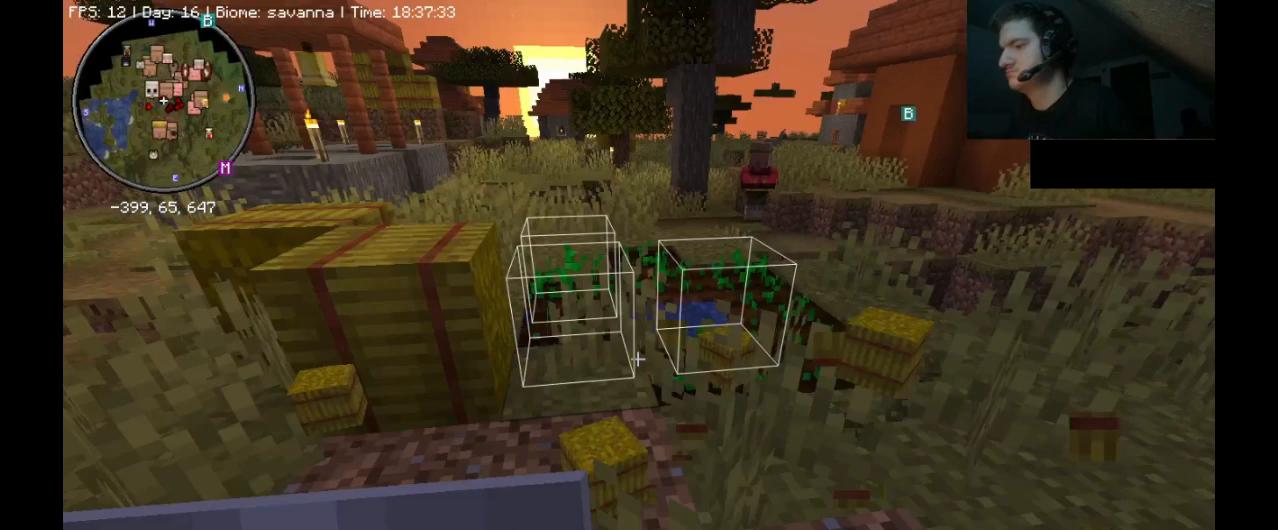
{"keys": ["a", "w"], "mouse": [], "events": [[367, "ctrl_l", "up"], [367, "d", "up"], [433, "a", "down"]]}
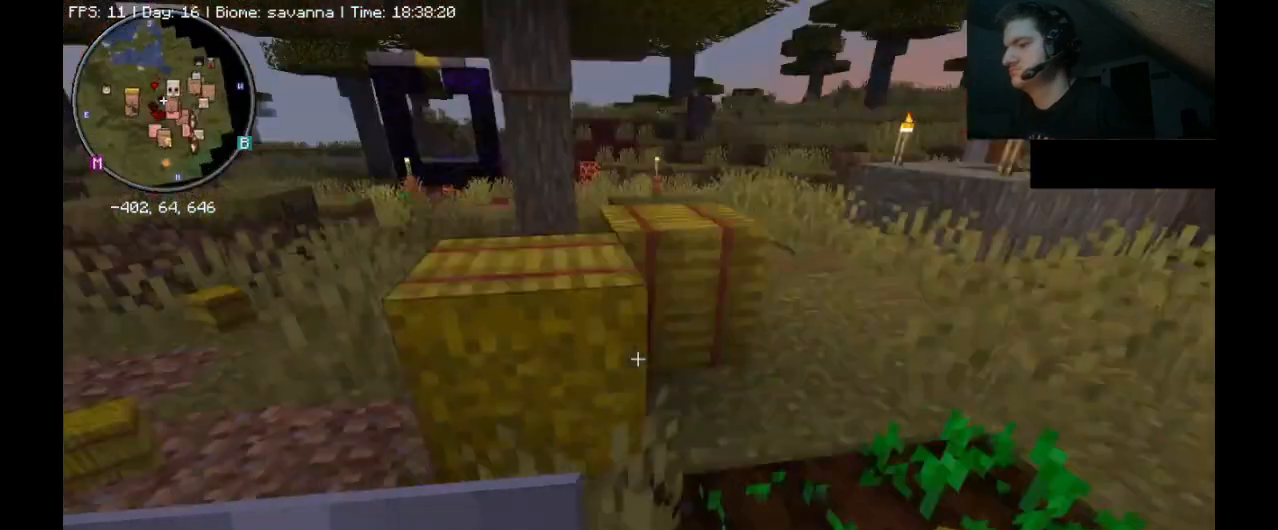
{"keys": ["a", "w"], "mouse": [], "events": []}
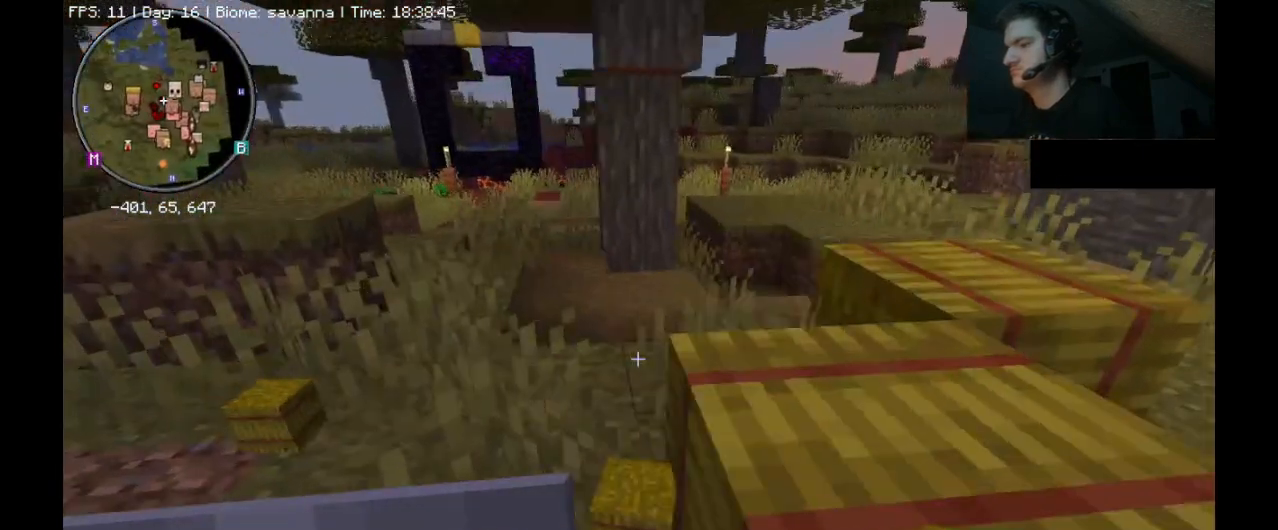
{"keys": [], "mouse": [], "events": [[400, "a", "up"], [500, "w", "up"]]}
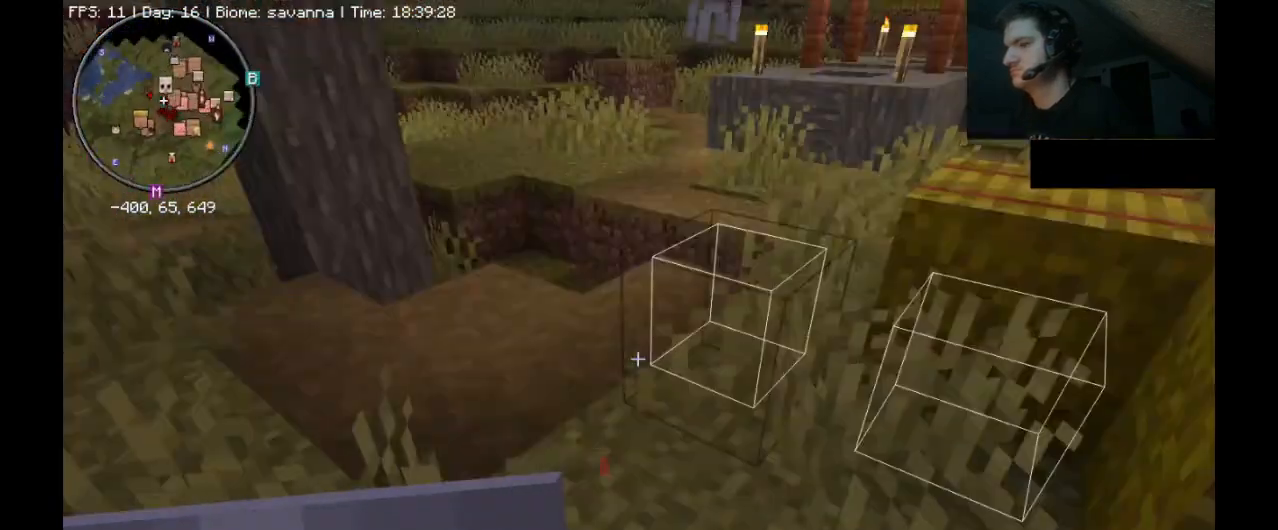
{"keys": ["d", "w"], "mouse": [], "events": [[333, "w", "down"], [467, "d", "down"]]}
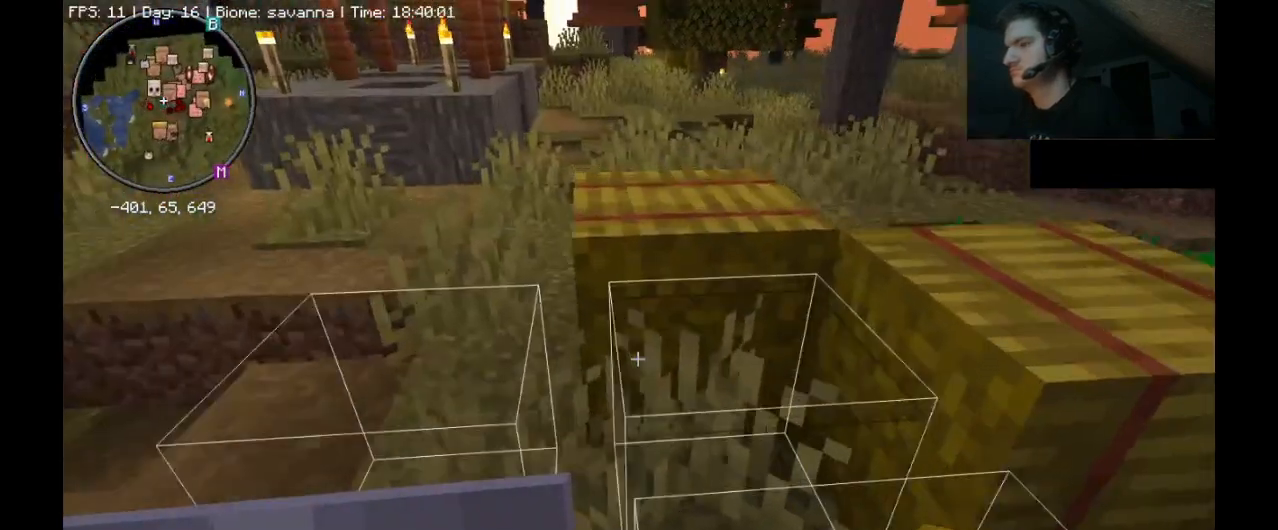
{"keys": [], "mouse": ["left"], "events": [[200, "d", "up"], [200, "w", "up"], [333, "mouse_left", "down"]]}
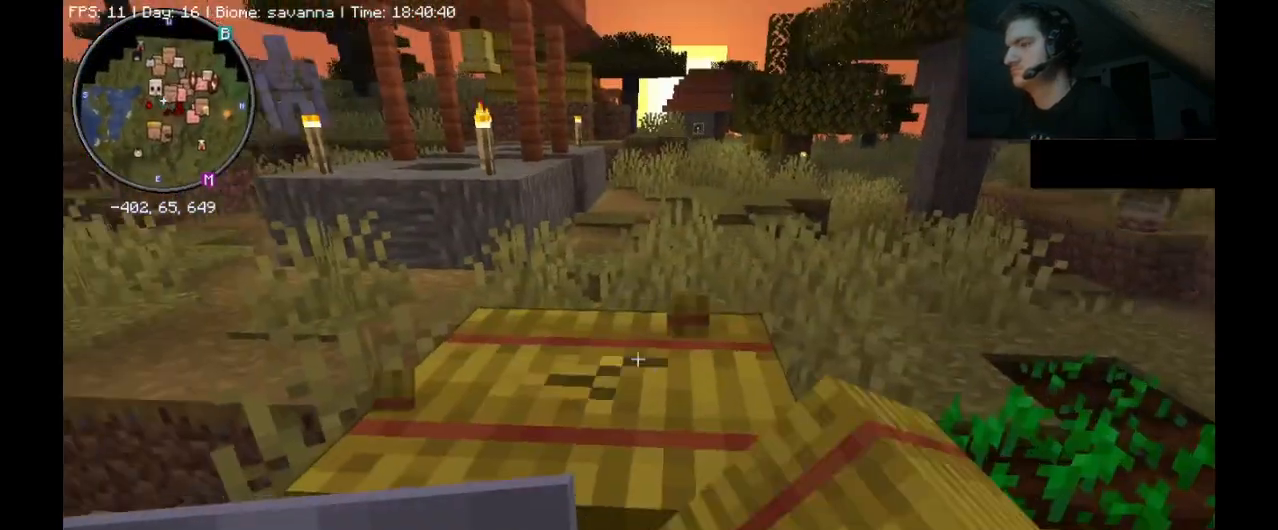
{"keys": [], "mouse": ["left"], "events": []}
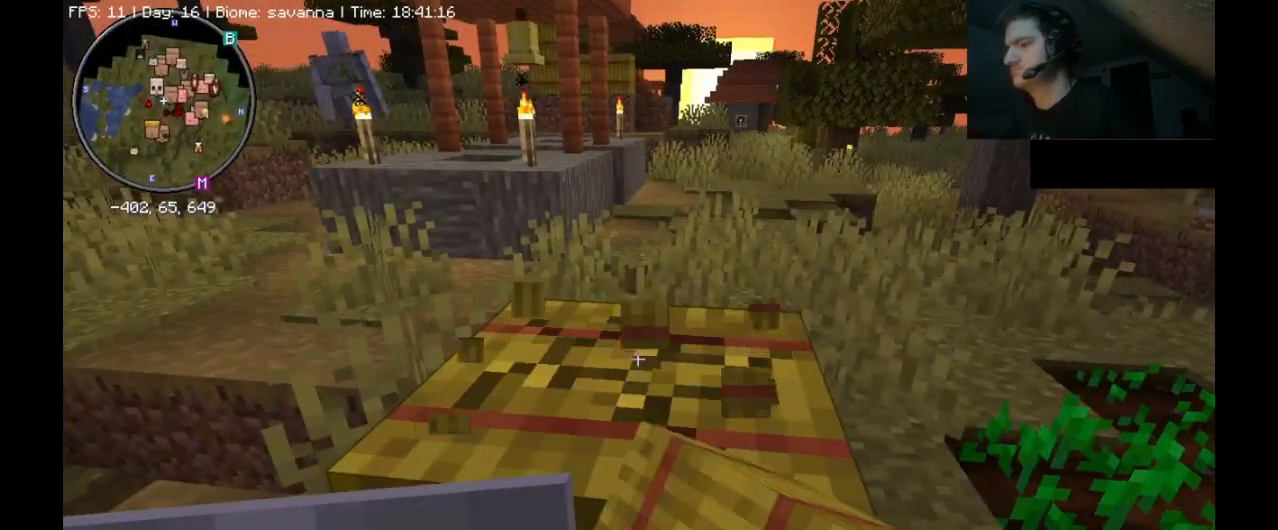
{"keys": ["a", "w"], "mouse": [], "events": [[400, "mouse_left", "up"], [467, "a", "down"], [500, "w", "down"]]}
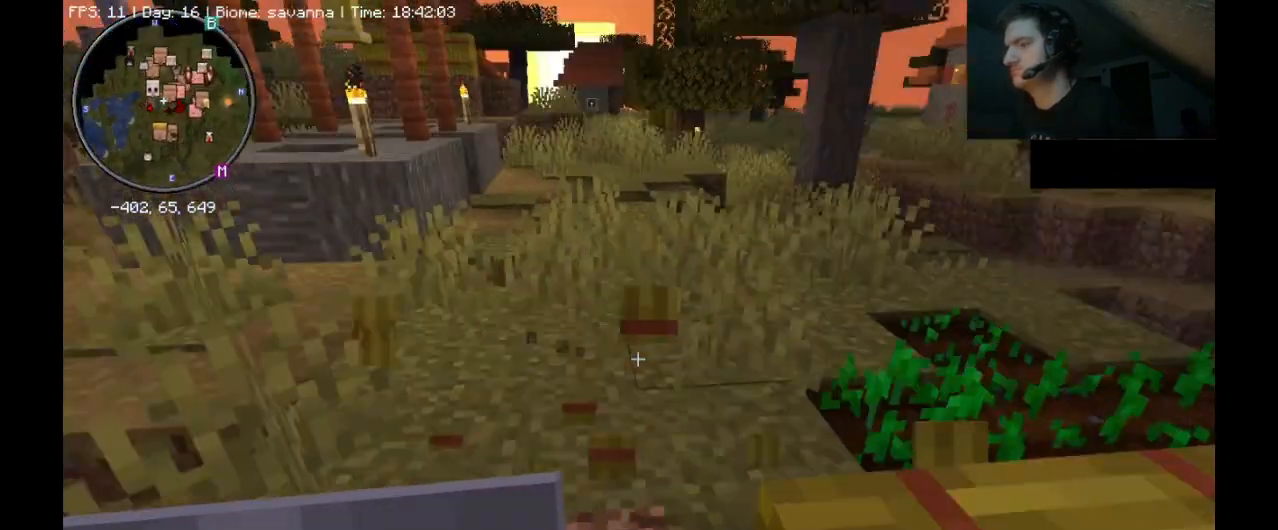
{"keys": [], "mouse": [], "events": [[133, "a", "up"], [133, "w", "up"]]}
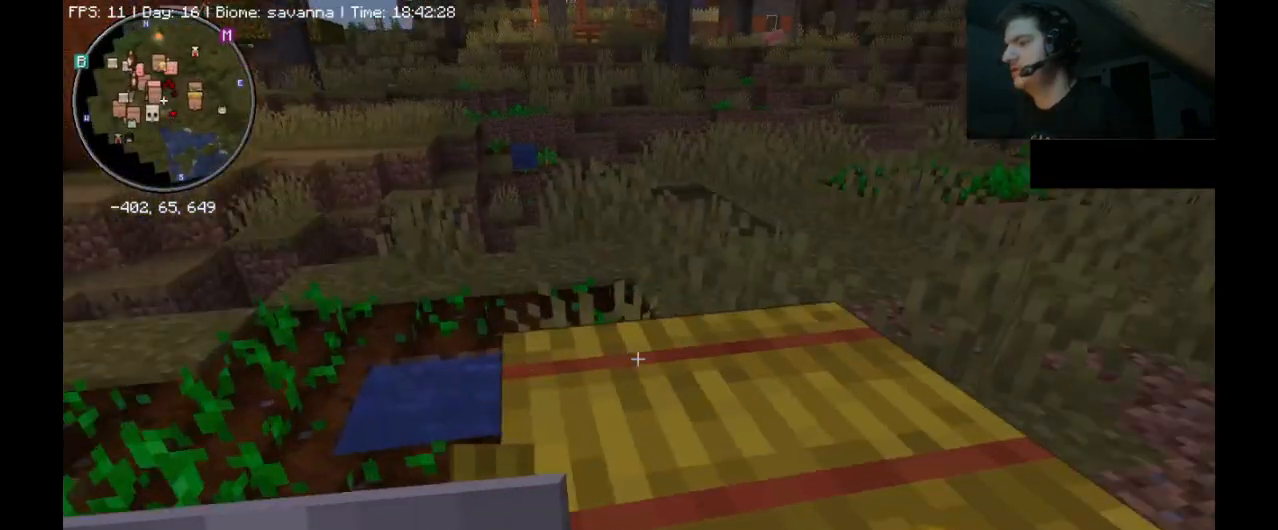
{"keys": [], "mouse": ["left"], "events": [[133, "mouse_left", "down"]]}
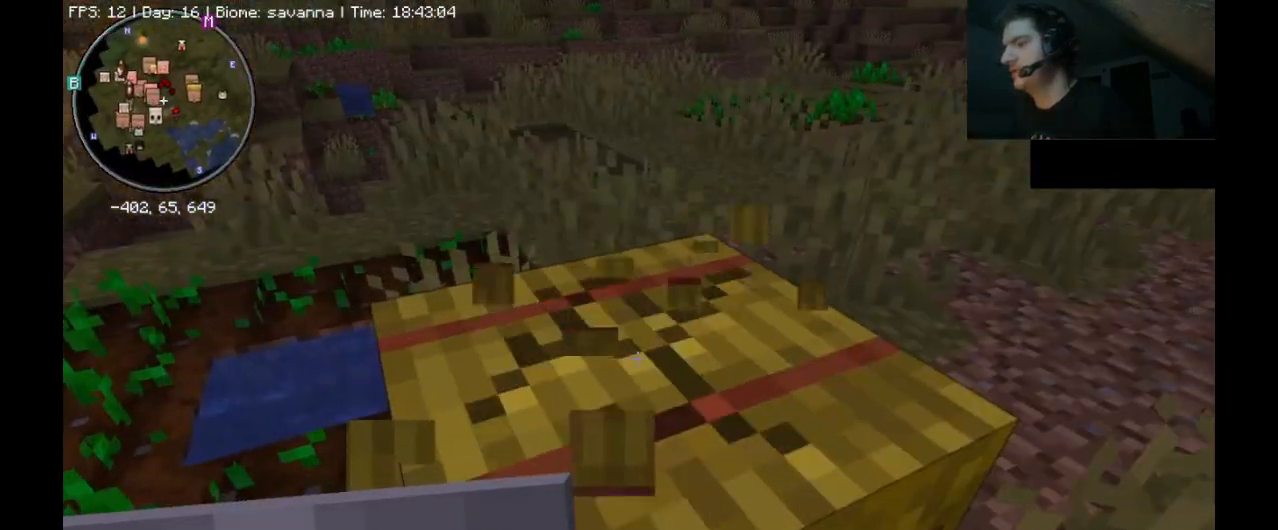
{"keys": [], "mouse": [], "events": [[500, "mouse_left", "up"]]}
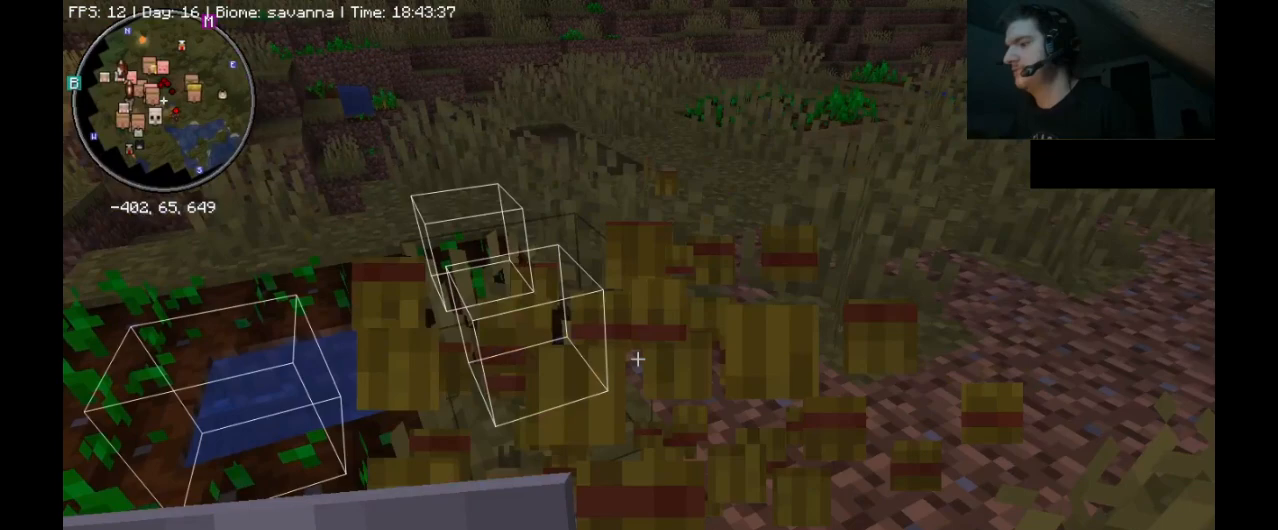
{"keys": [], "mouse": [], "events": []}
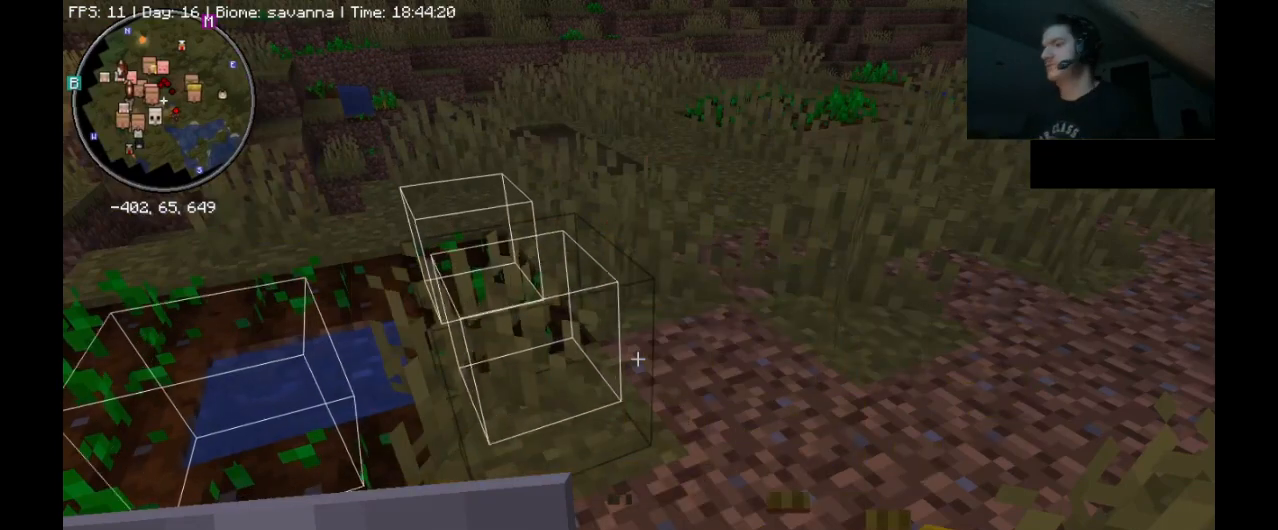
{"keys": ["ctrl_l", "d"], "mouse": [], "events": [[133, "ctrl_l", "down"], [167, "w", "down"], [200, "d", "down"], [367, "w", "up"]]}